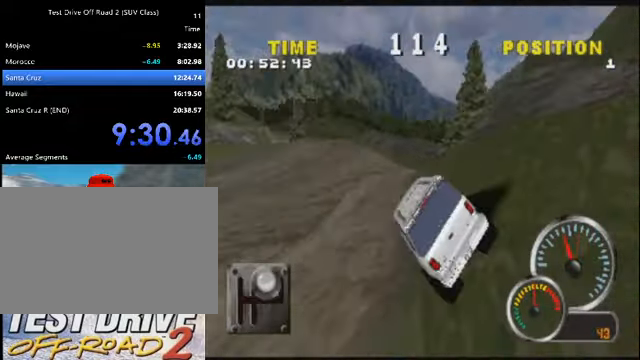
Gameplay with keyboard; each line is a JSON object with the keys held at the frame after it. "events" lists presses ("down") and releases ("up") of "a", "d", "e", "i", "j", "k", "l", "o", "q", "s", "space", "u", "v" and "w" between this image and that frame as [ms after this image, input, new state], when the widget could be followed in between. No other keys are recorded. Mouse input is not recorded.
{"keys": ["d", "k"], "events": [[267, "d", "down"]]}
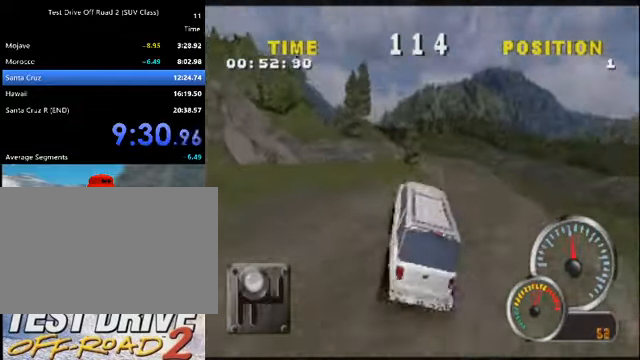
{"keys": ["k"], "events": [[67, "d", "up"], [167, "d", "down"], [367, "d", "up"]]}
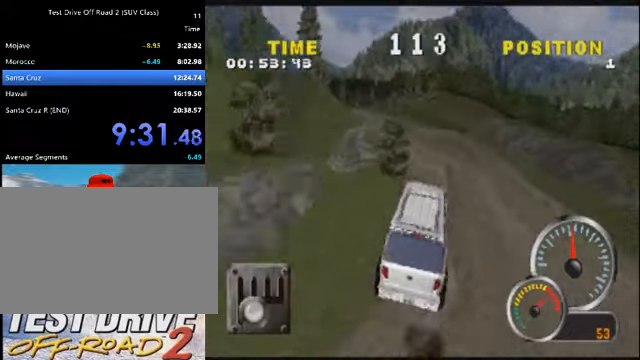
{"keys": ["a", "k"], "events": [[367, "a", "down"]]}
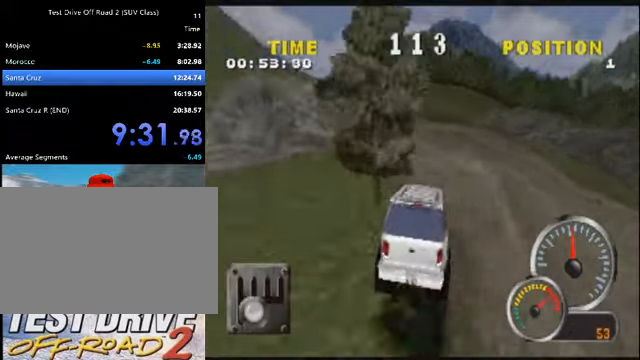
{"keys": ["k"], "events": [[434, "a", "up"]]}
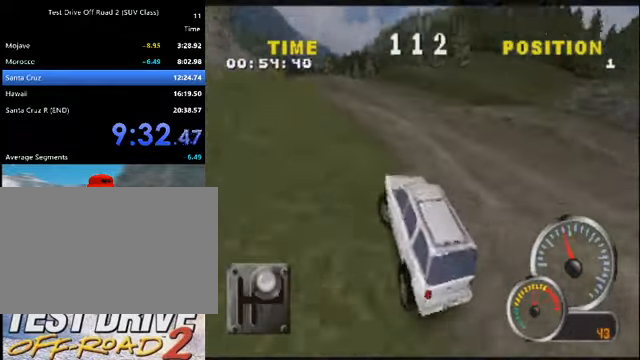
{"keys": ["k"], "events": [[233, "a", "down"], [367, "a", "up"]]}
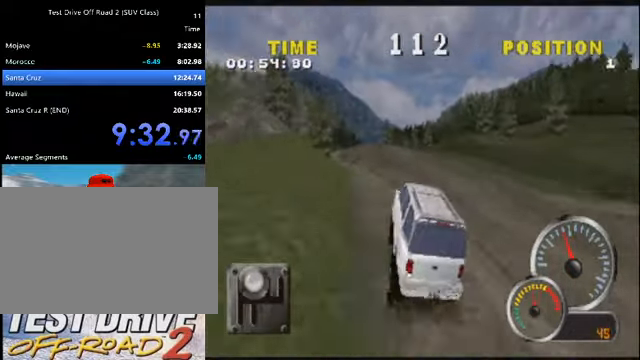
{"keys": ["a", "k"], "events": [[267, "a", "down"], [467, "a", "up"], [501, "a", "down"]]}
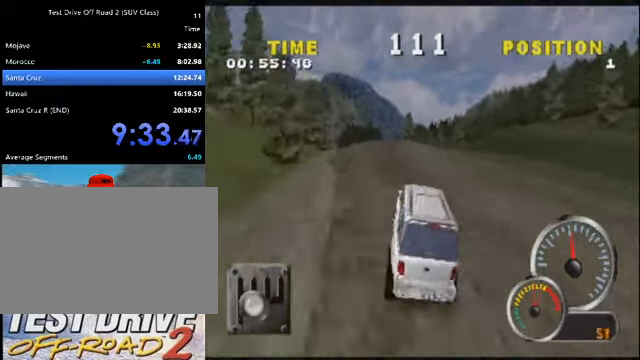
{"keys": ["k"], "events": [[200, "a", "up"]]}
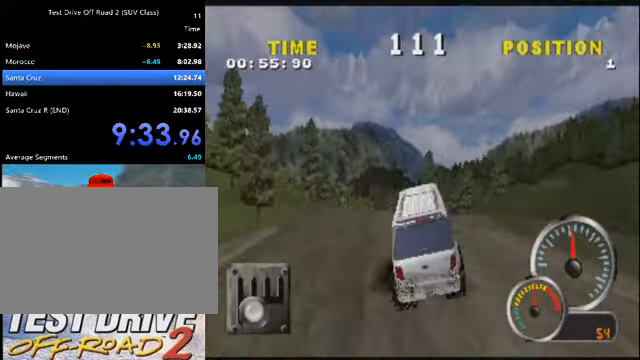
{"keys": ["k"], "events": []}
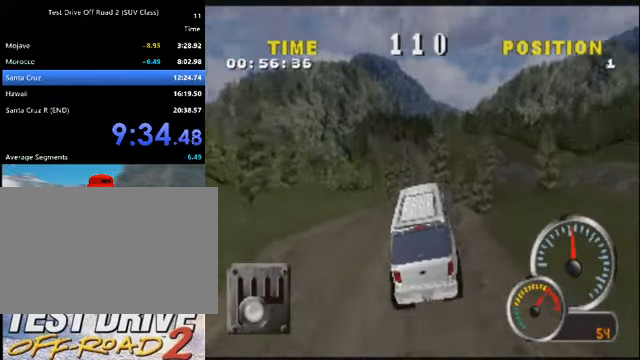
{"keys": ["k"], "events": [[267, "a", "down"], [434, "a", "up"]]}
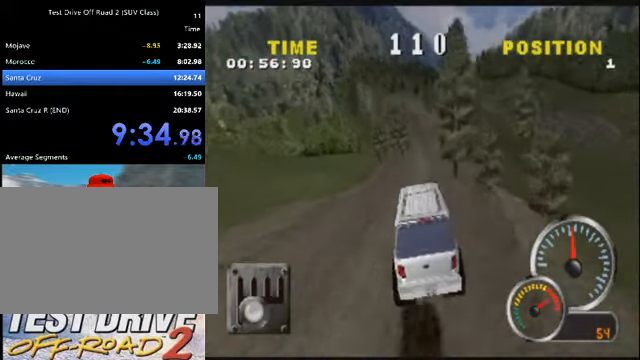
{"keys": ["k"], "events": []}
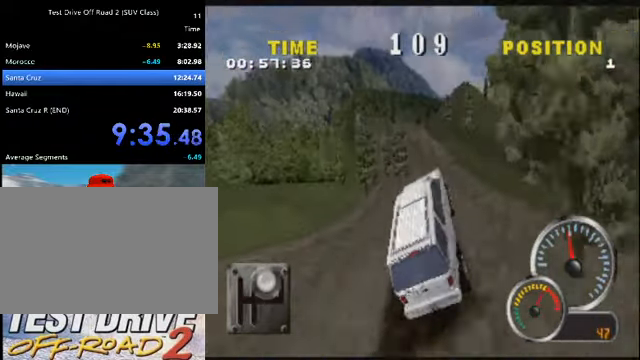
{"keys": ["a", "k"], "events": [[200, "a", "down"], [400, "a", "up"], [434, "a", "down"]]}
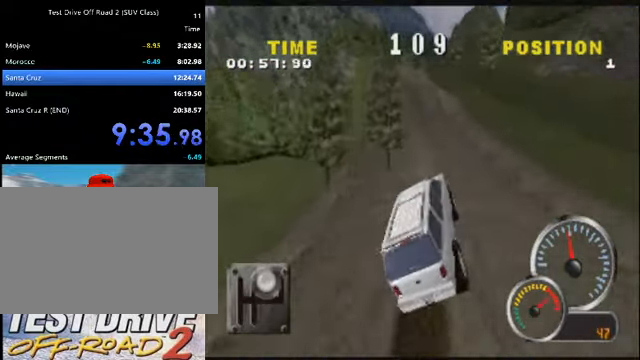
{"keys": ["a", "k"], "events": [[134, "a", "up"], [167, "a", "down"], [367, "a", "up"], [401, "a", "down"]]}
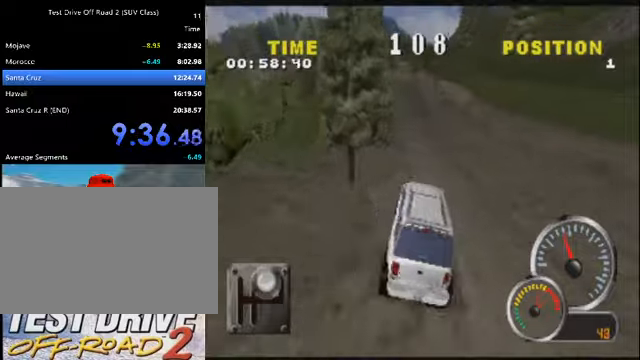
{"keys": ["a", "k"], "events": [[67, "a", "up"], [167, "a", "down"], [334, "a", "up"], [401, "a", "down"]]}
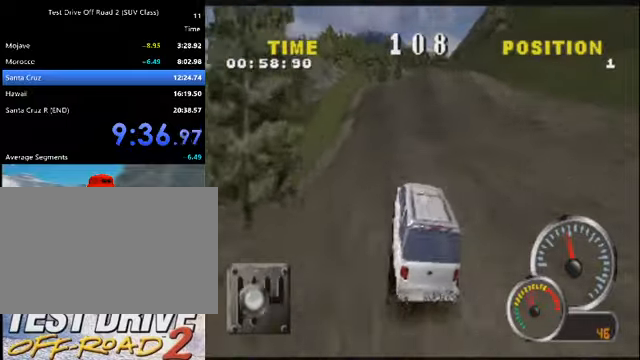
{"keys": ["d", "k"], "events": [[66, "a", "up"], [200, "d", "down"]]}
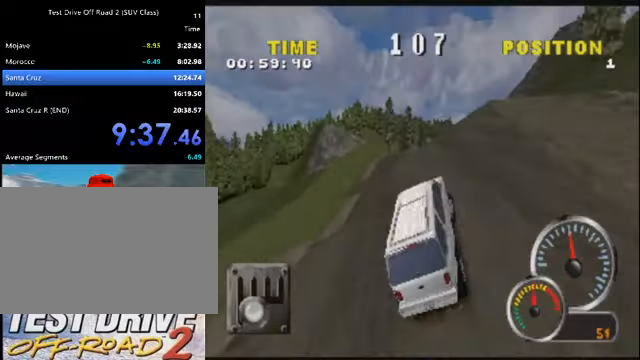
{"keys": ["d", "k"], "events": []}
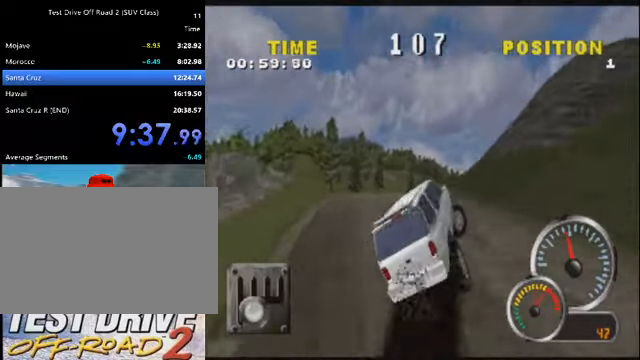
{"keys": ["d", "k"], "events": []}
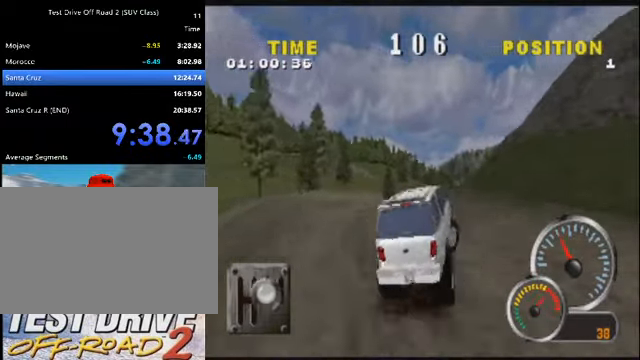
{"keys": ["d", "k"], "events": [[167, "d", "up"], [501, "d", "down"]]}
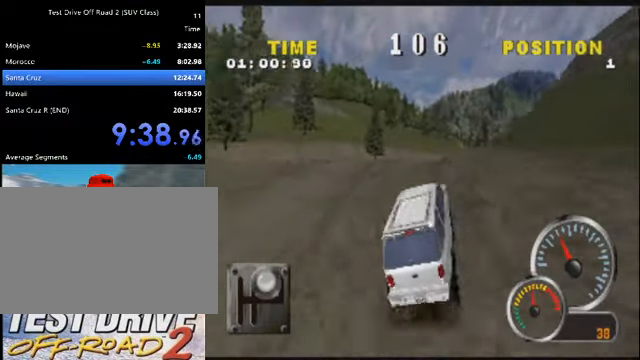
{"keys": ["k"], "events": [[333, "d", "up"]]}
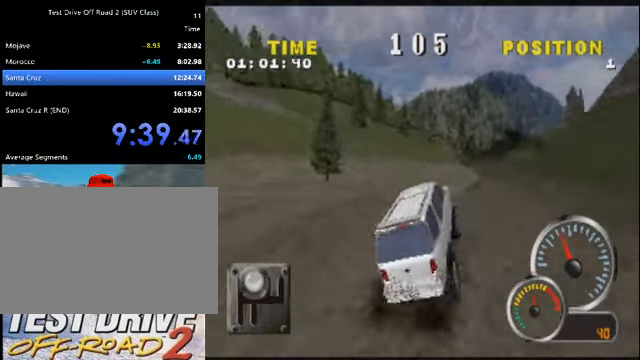
{"keys": ["k"], "events": [[134, "d", "down"], [434, "d", "up"]]}
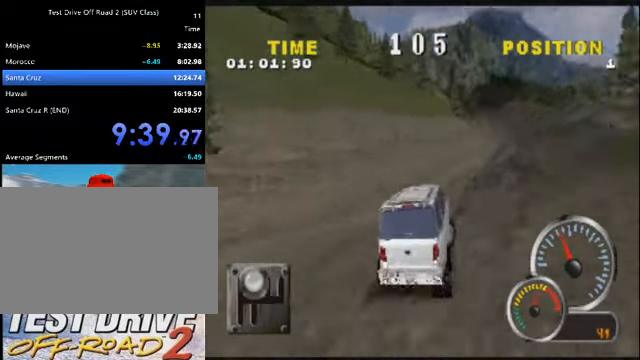
{"keys": ["d", "k"], "events": [[100, "d", "down"], [300, "d", "up"], [400, "d", "down"]]}
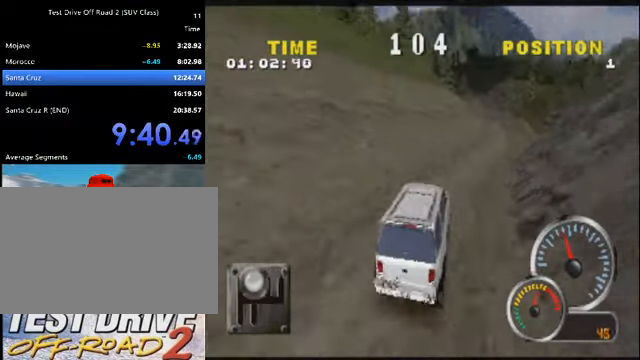
{"keys": ["k"], "events": [[100, "d", "up"], [167, "d", "down"], [334, "d", "up"]]}
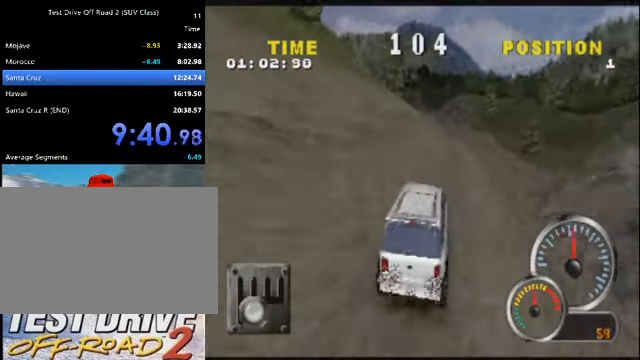
{"keys": ["k"], "events": []}
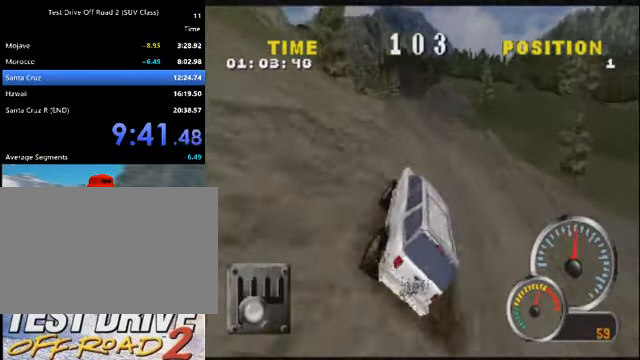
{"keys": ["k"], "events": []}
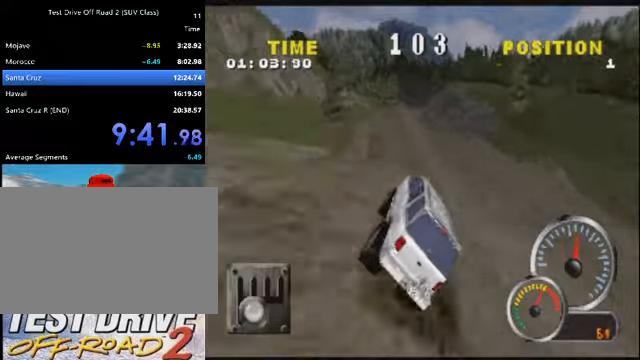
{"keys": ["k"], "events": [[33, "d", "down"], [133, "d", "up"], [400, "d", "down"], [467, "d", "up"]]}
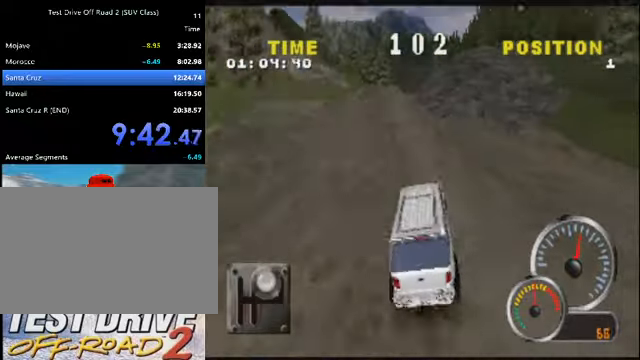
{"keys": ["k"], "events": [[101, "a", "down"], [367, "a", "up"]]}
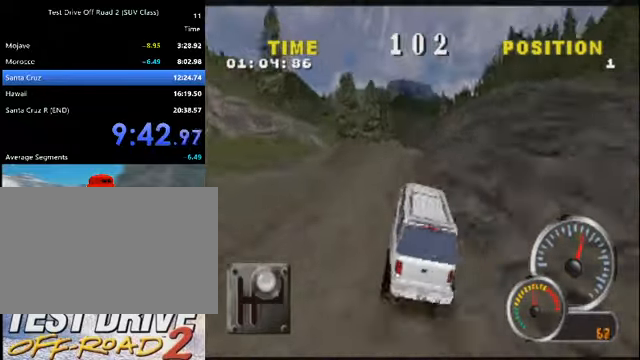
{"keys": ["a", "k"], "events": [[33, "a", "down"], [100, "a", "up"], [200, "a", "down"]]}
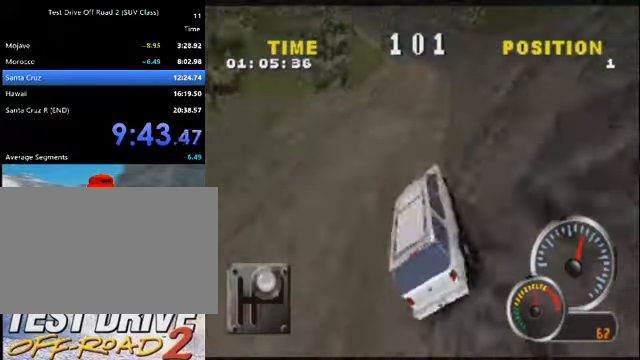
{"keys": ["k"], "events": [[34, "a", "up"], [134, "a", "down"], [301, "a", "up"]]}
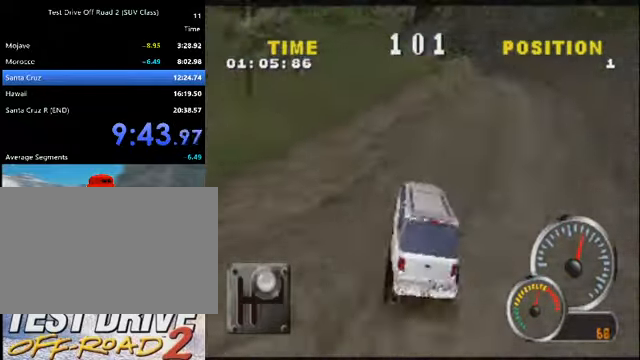
{"keys": ["k"], "events": [[33, "d", "down"], [200, "d", "up"], [434, "d", "down"], [467, "d", "up"]]}
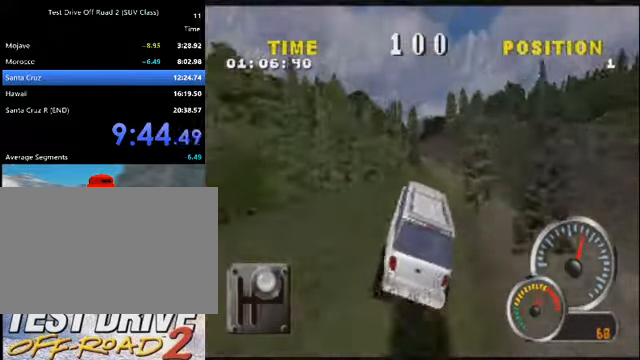
{"keys": ["a", "k"], "events": [[267, "a", "down"], [401, "a", "up"], [501, "a", "down"]]}